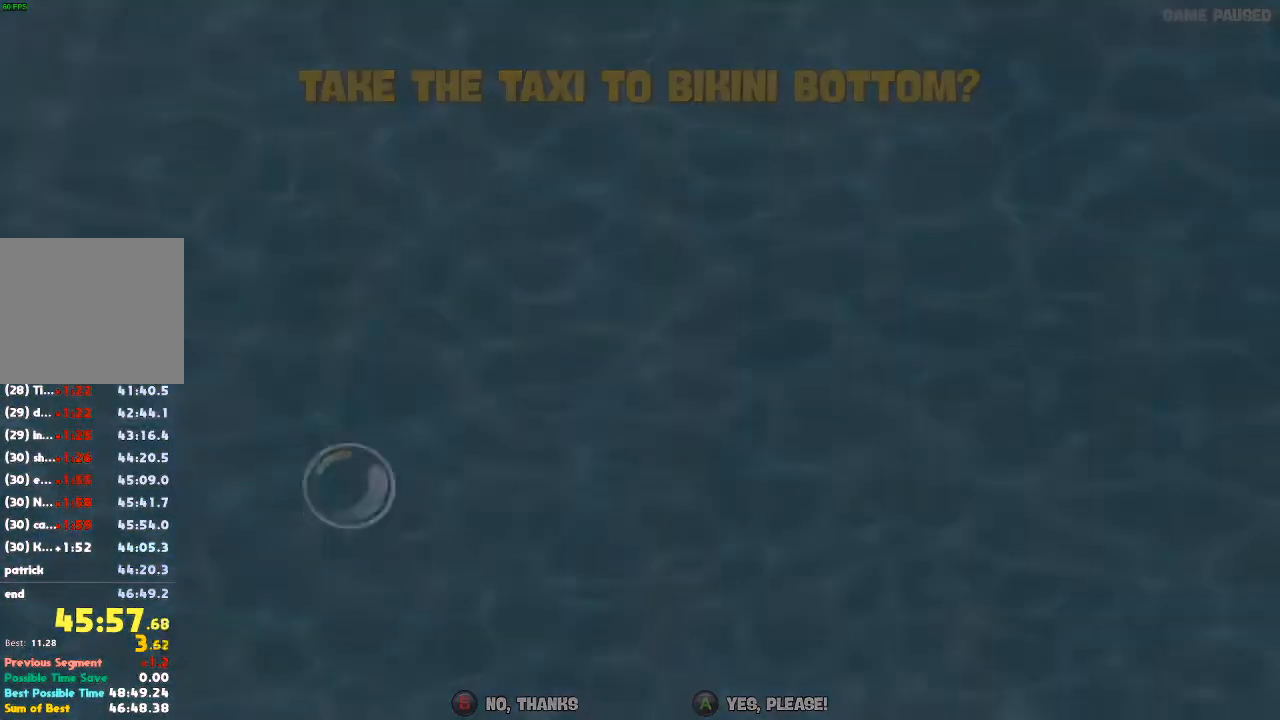
Gameplay with a controller (Xbox layout); each line is a JSON object with the inputs held at the frame after it. "events" lists button and stick changes between this image and that frame as [ms after this image, input, new state], when the widget could be followed in between. Not read: L3 R2 R3.
{"buttons": [], "left_stick": "center", "right_stick": "center", "events": []}
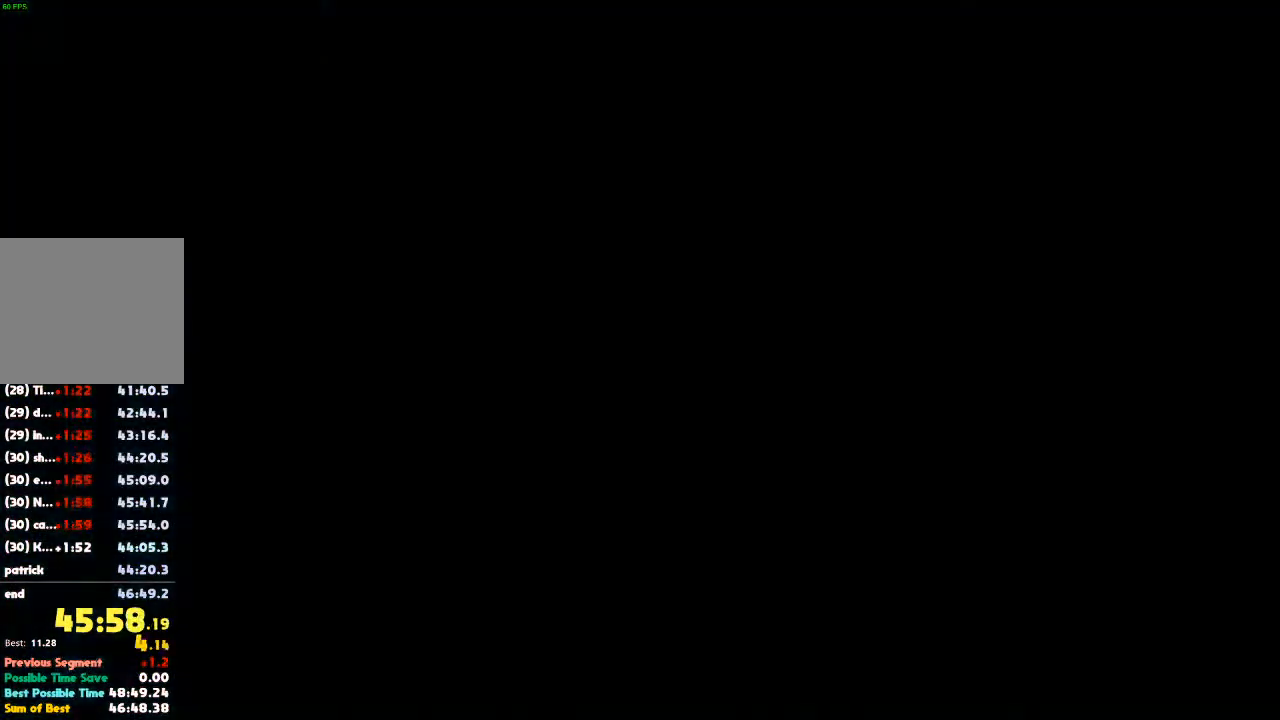
{"buttons": [], "left_stick": "center", "right_stick": "center", "events": []}
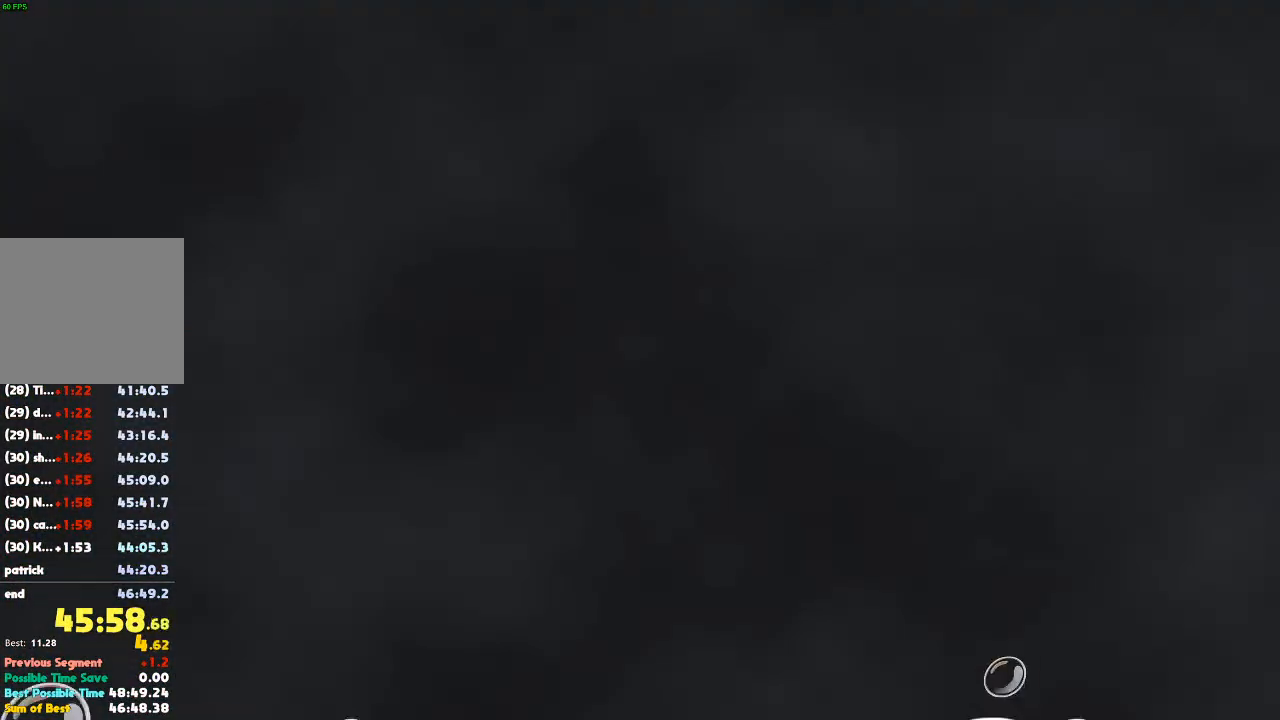
{"buttons": [], "left_stick": "center", "right_stick": "center", "events": [[267, "DPAD_DOWN", "down"], [333, "DPAD_DOWN", "up"]]}
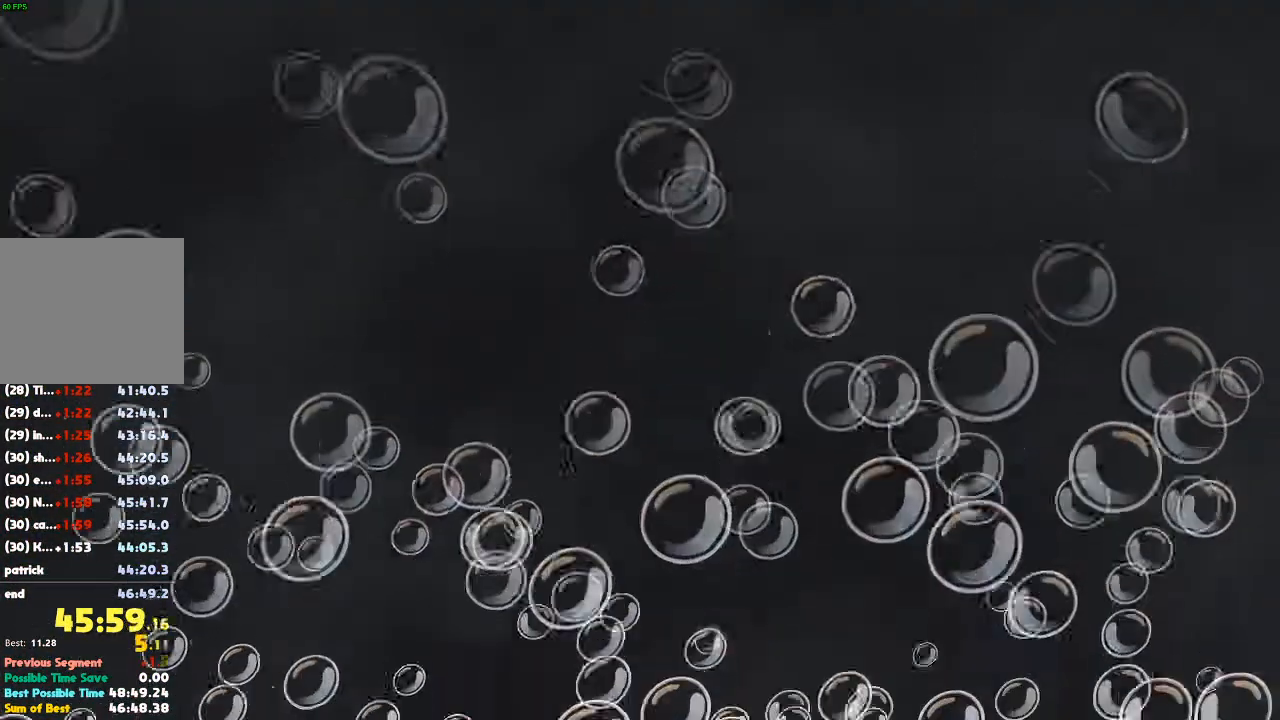
{"buttons": [], "left_stick": "center", "right_stick": "center", "events": []}
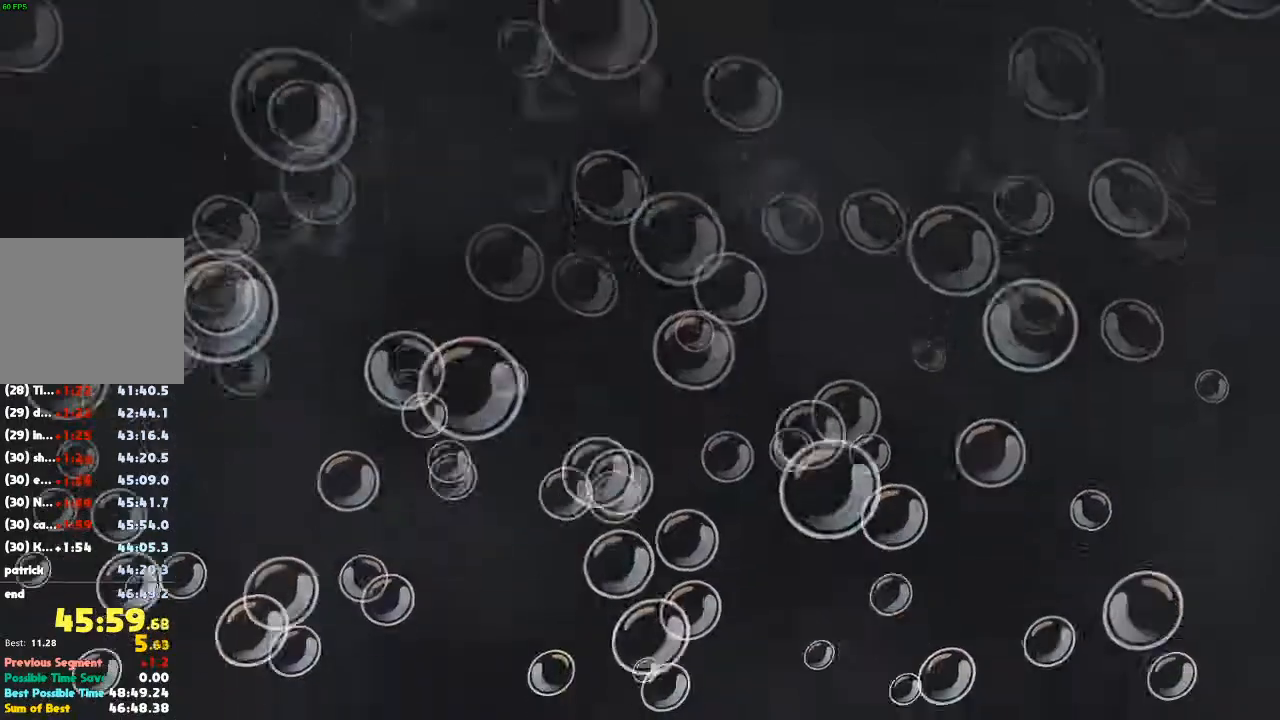
{"buttons": [], "left_stick": "center", "right_stick": "center", "events": []}
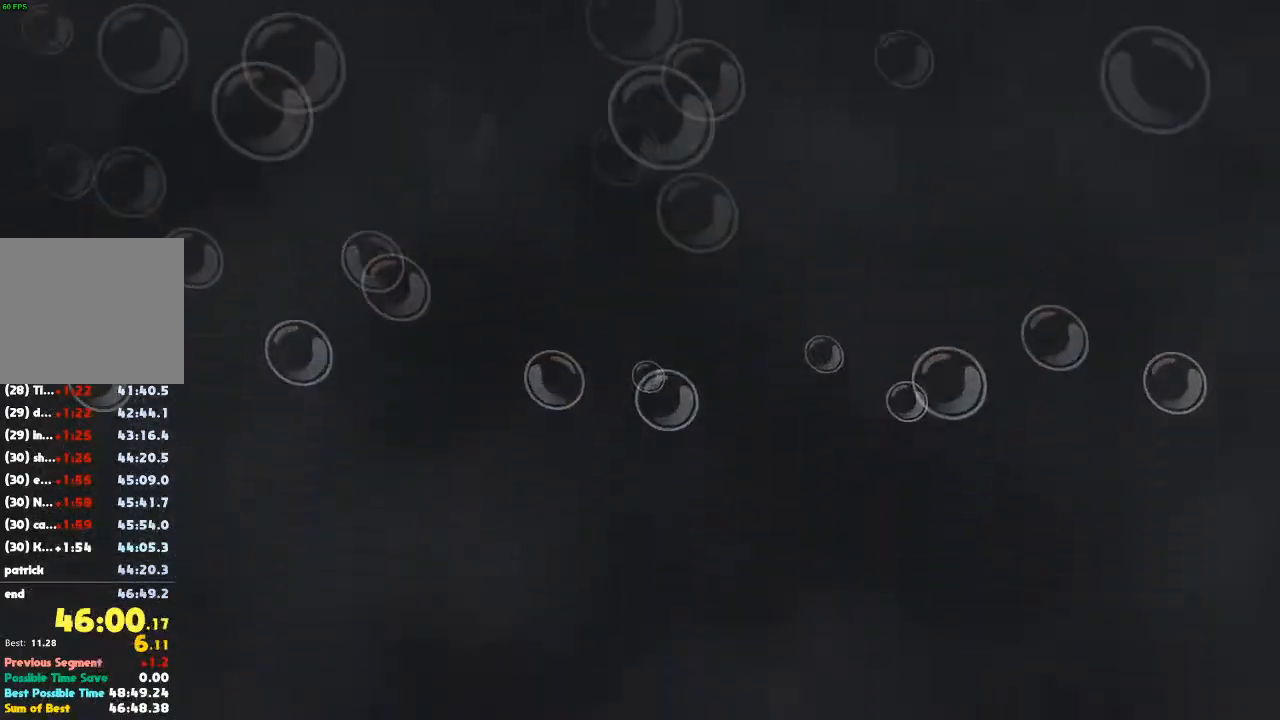
{"buttons": [], "left_stick": "center", "right_stick": "center", "events": []}
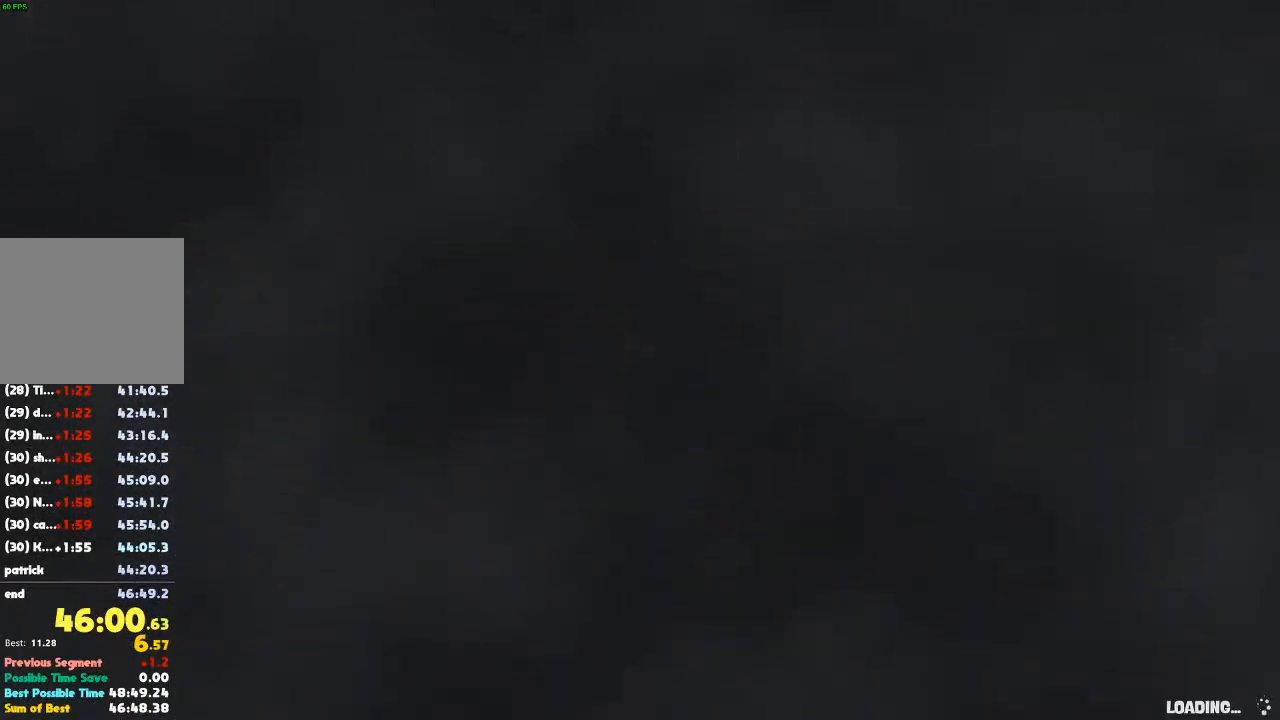
{"buttons": [], "left_stick": "right", "right_stick": "center", "events": [[200, "left_stick", "right"]]}
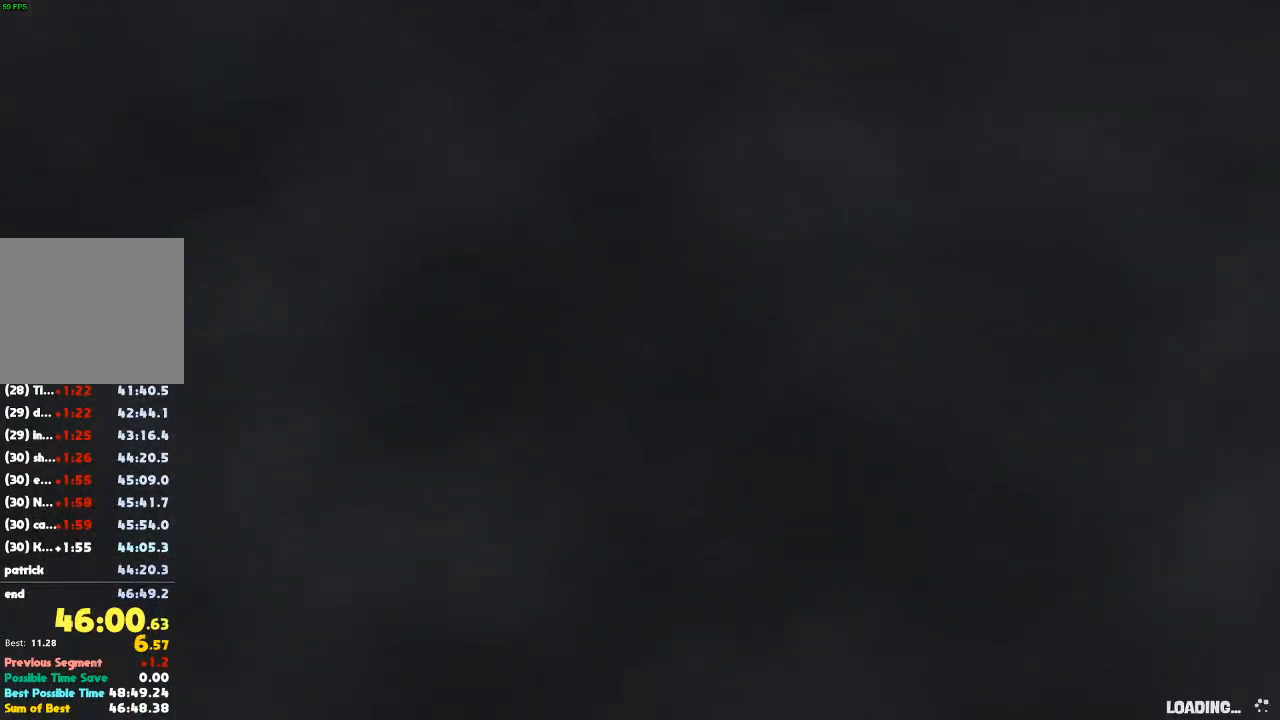
{"buttons": [], "left_stick": "right", "right_stick": "center", "events": []}
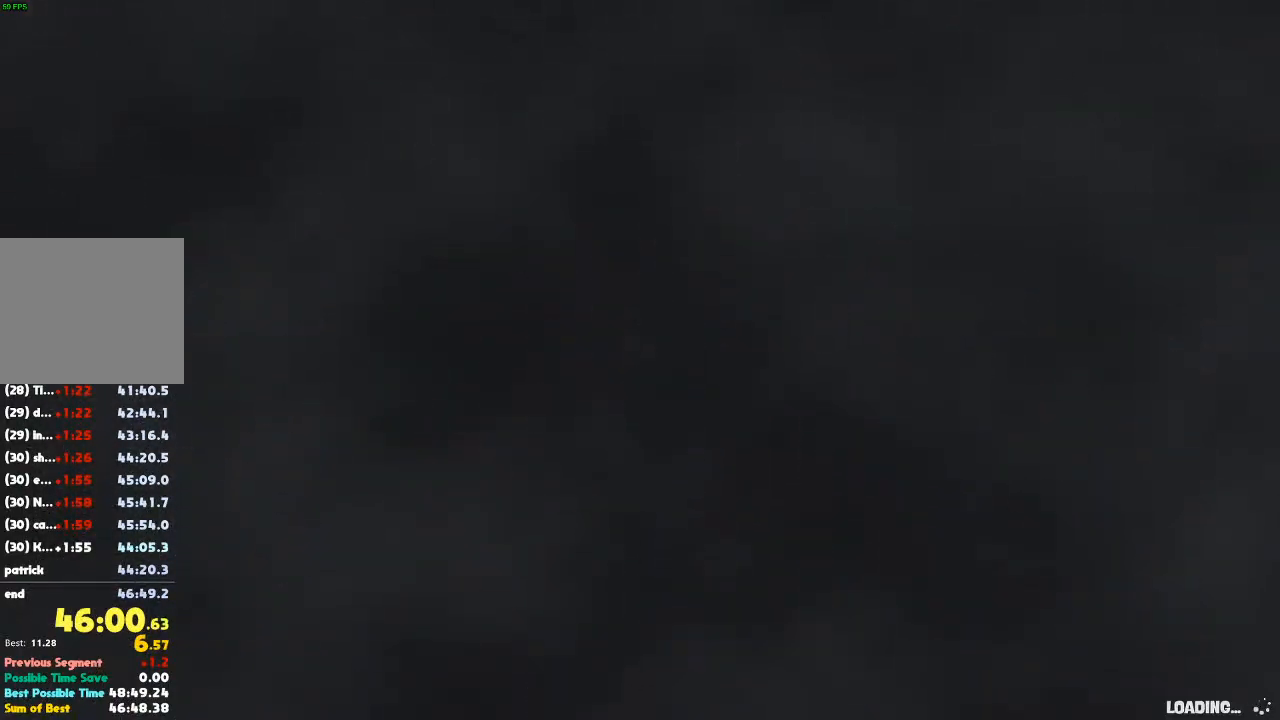
{"buttons": [], "left_stick": "right", "right_stick": "down-right", "events": [[400, "right_stick", "right"], [500, "right_stick", "down-right"]]}
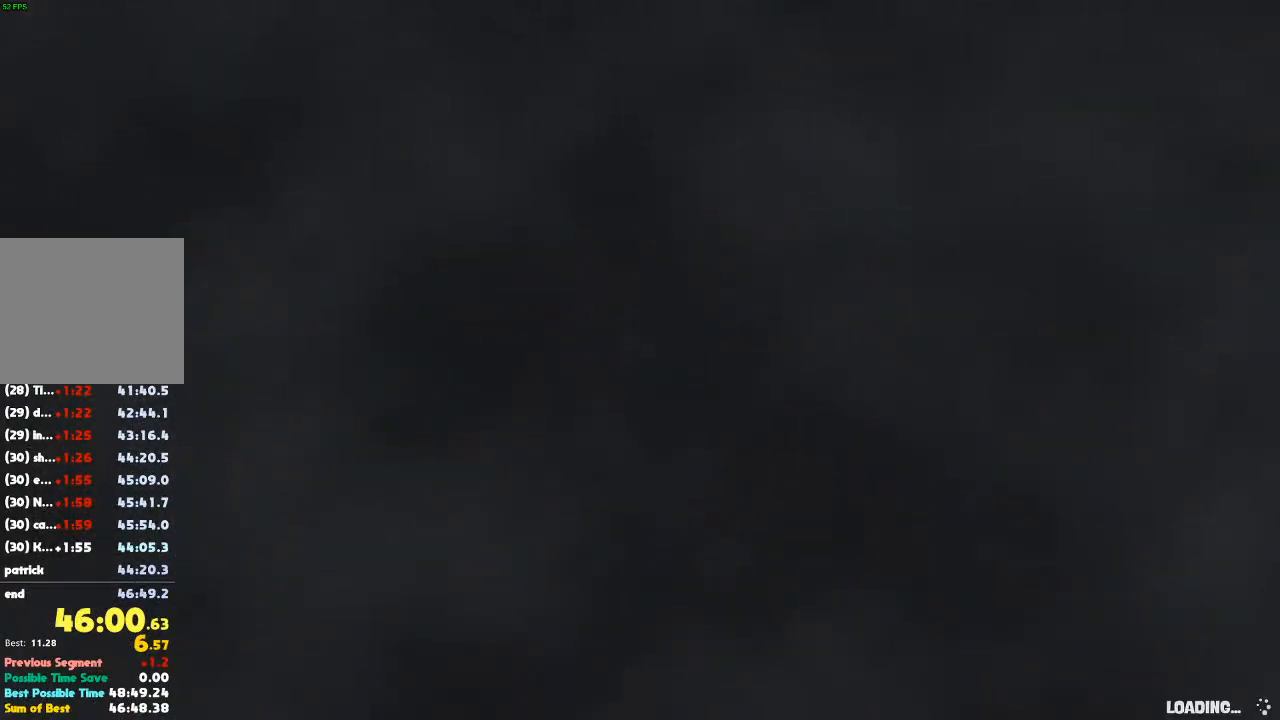
{"buttons": [], "left_stick": "right", "right_stick": "down-right", "events": []}